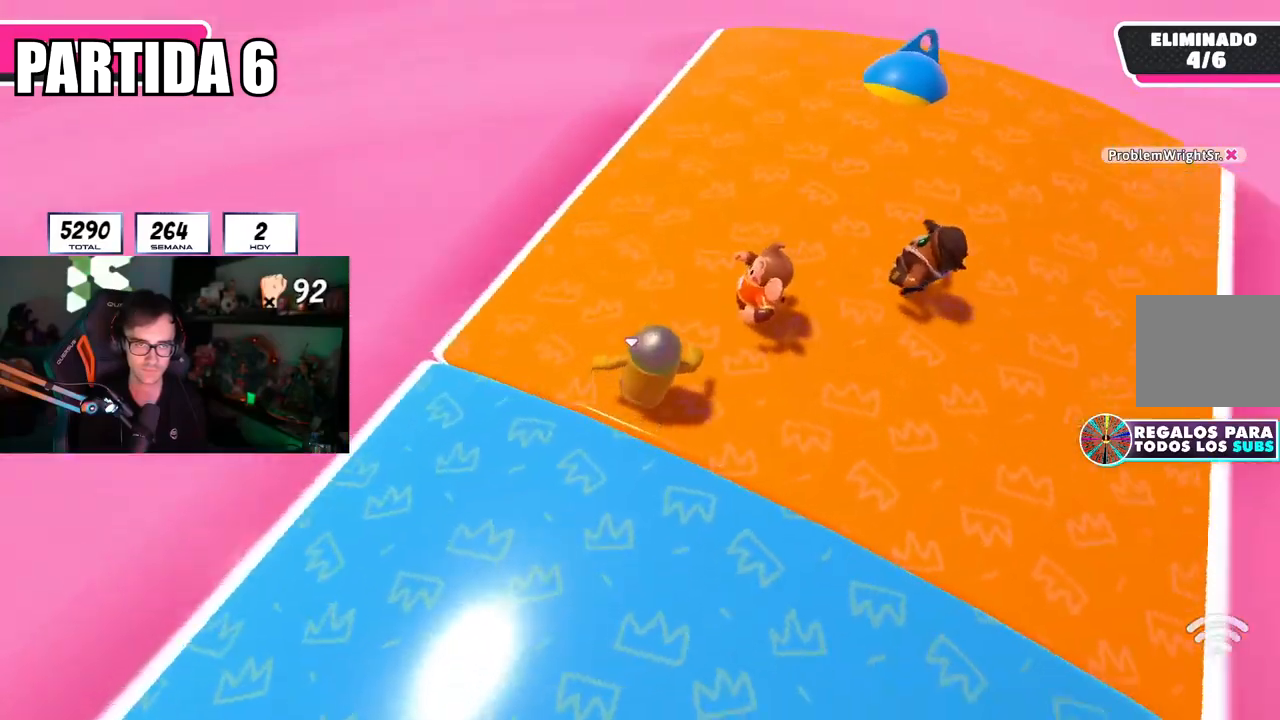
Gameplay with a controller (PlayStation layout); each line is a JSON object with the inputs held at the frame after it. "events" lists button and stick changes between this image and that frame as [ms after this image, input, new state], when the widget could be followed in between.
{"buttons": [], "left_stick": "down-left", "right_stick": "right", "events": [[16, "left_stick", "up-right"], [83, "left_stick", "left"], [333, "right_stick", "center"], [467, "left_stick", "down-left"], [500, "right_stick", "right"]]}
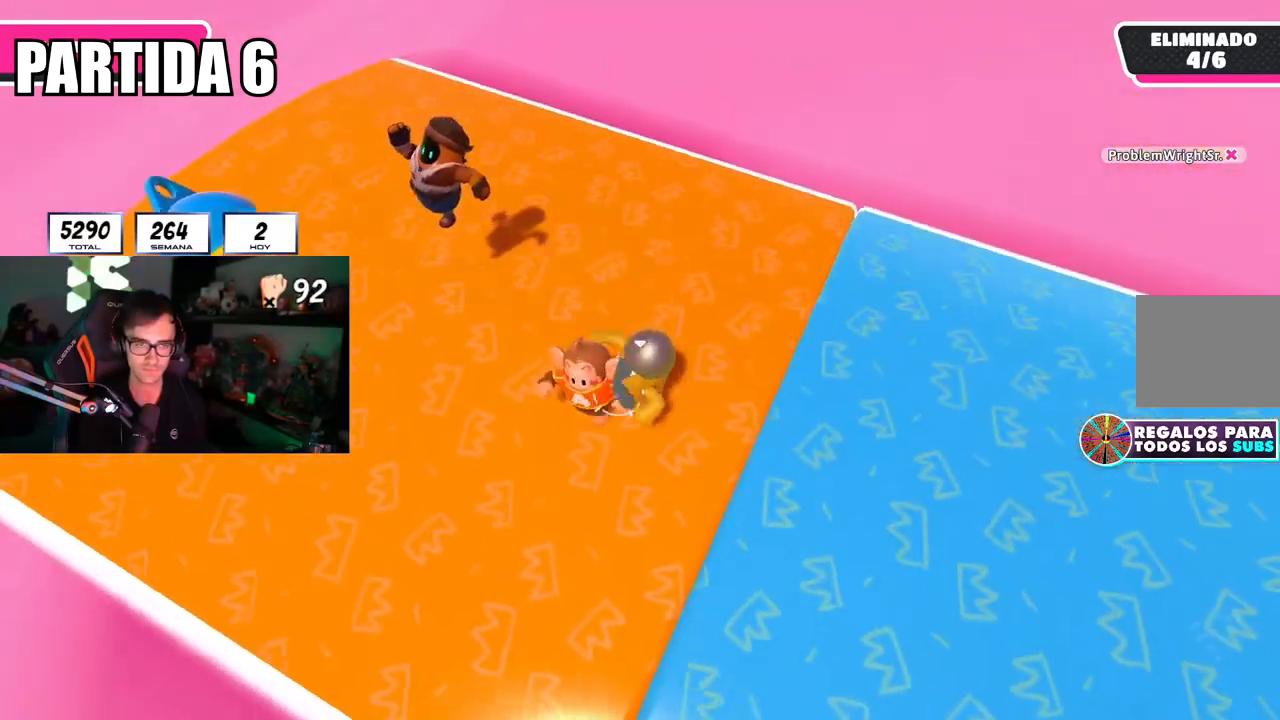
{"buttons": [], "left_stick": "down-right", "right_stick": "center", "events": [[33, "left_stick", "down"], [167, "left_stick", "down-left"], [350, "left_stick", "down"], [350, "right_stick", "center"], [501, "left_stick", "down-right"]]}
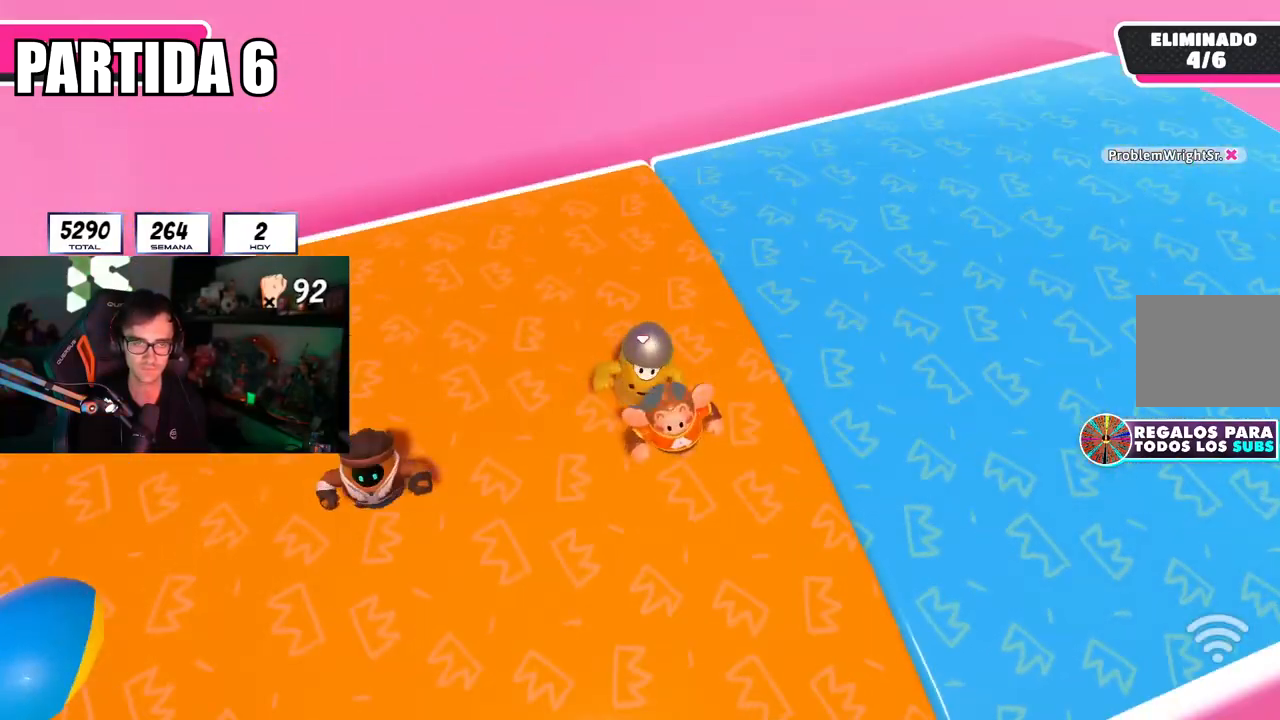
{"buttons": [], "left_stick": "down-left", "right_stick": "right", "events": [[116, "left_stick", "right"], [367, "left_stick", "down-left"], [383, "right_stick", "right"]]}
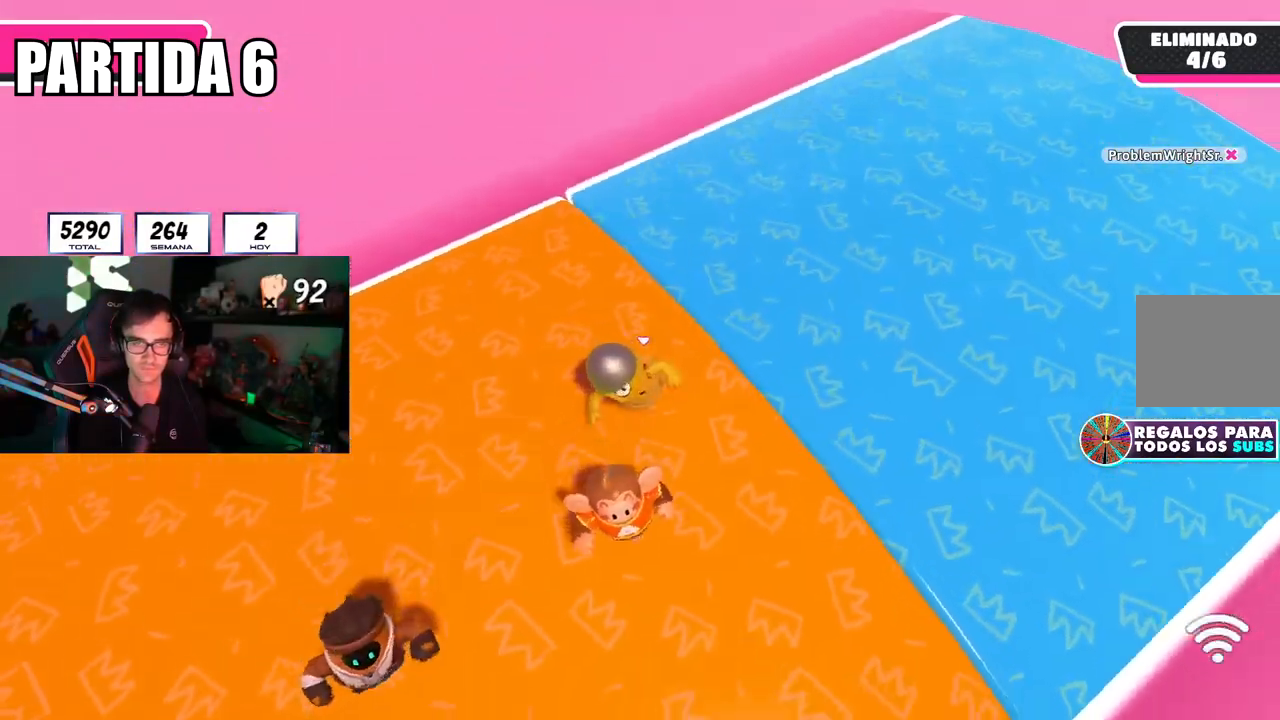
{"buttons": [], "left_stick": "right", "right_stick": "down-right", "events": [[83, "left_stick", "down-right"], [150, "left_stick", "right"], [384, "R1", "down"], [450, "R1", "up"], [450, "right_stick", "down-right"]]}
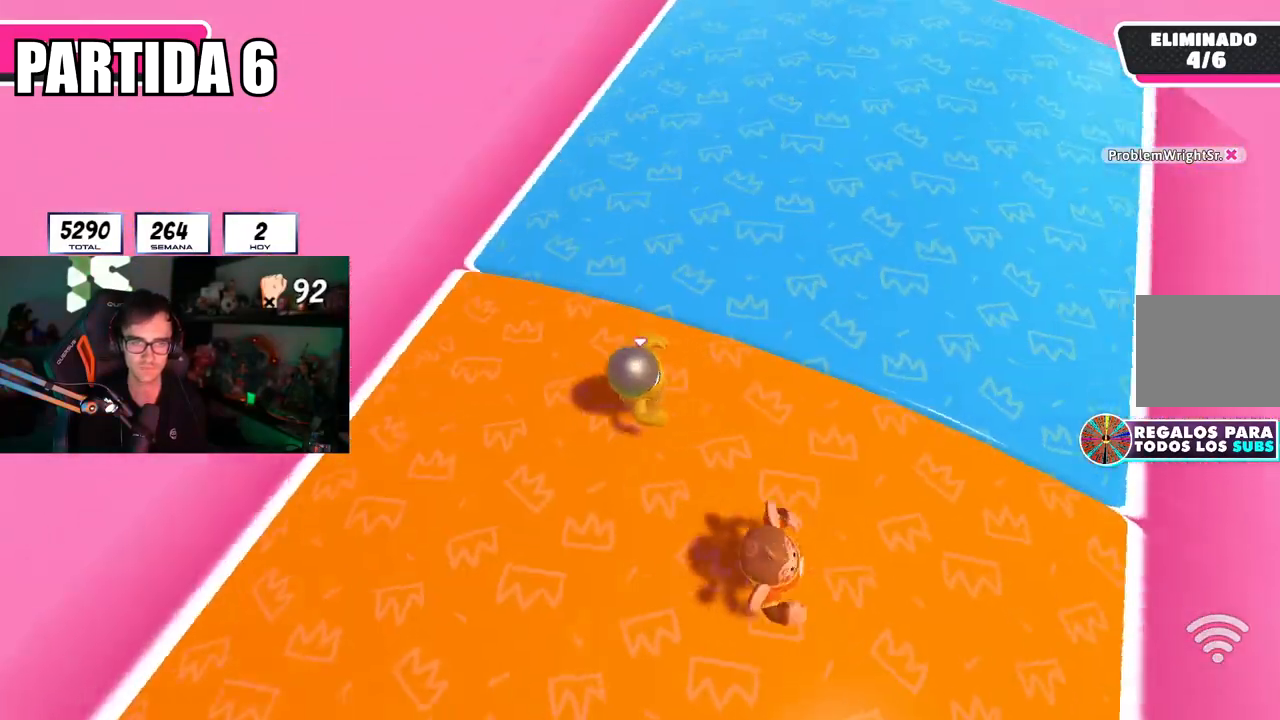
{"buttons": [], "left_stick": "right", "right_stick": "center", "events": [[100, "right_stick", "center"]]}
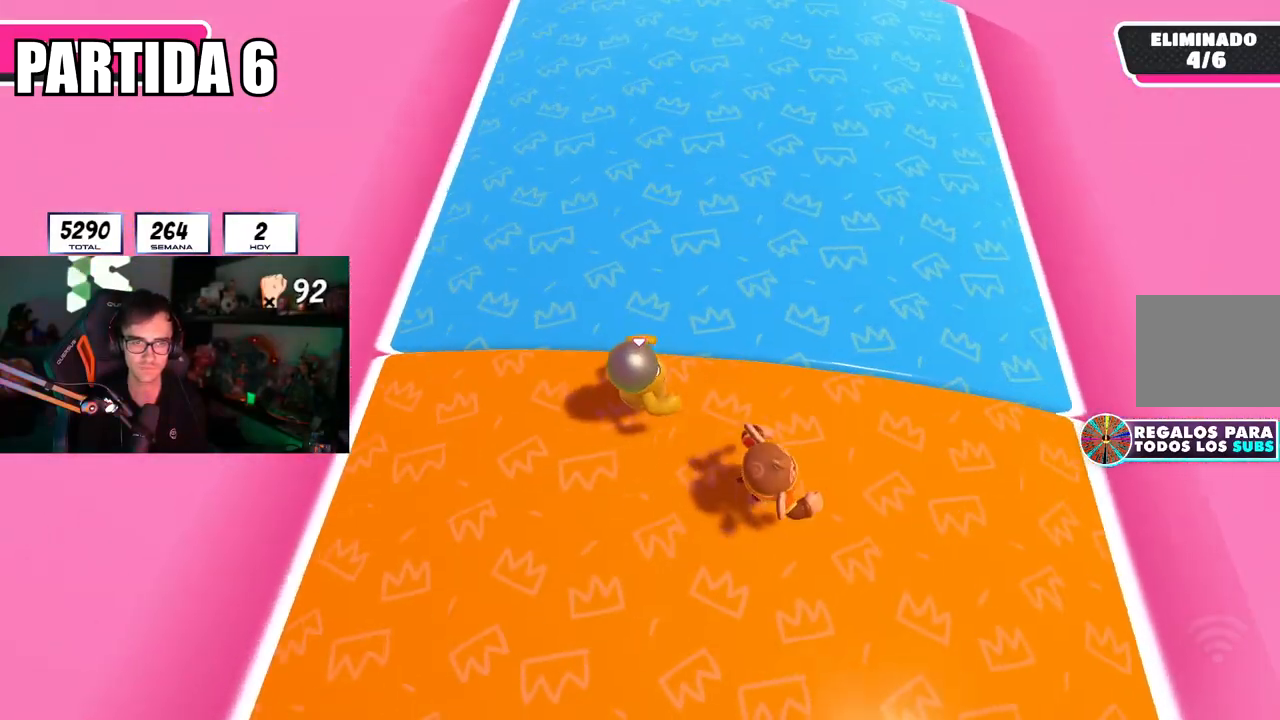
{"buttons": [], "left_stick": "down-right", "right_stick": "center", "events": [[484, "left_stick", "down-right"]]}
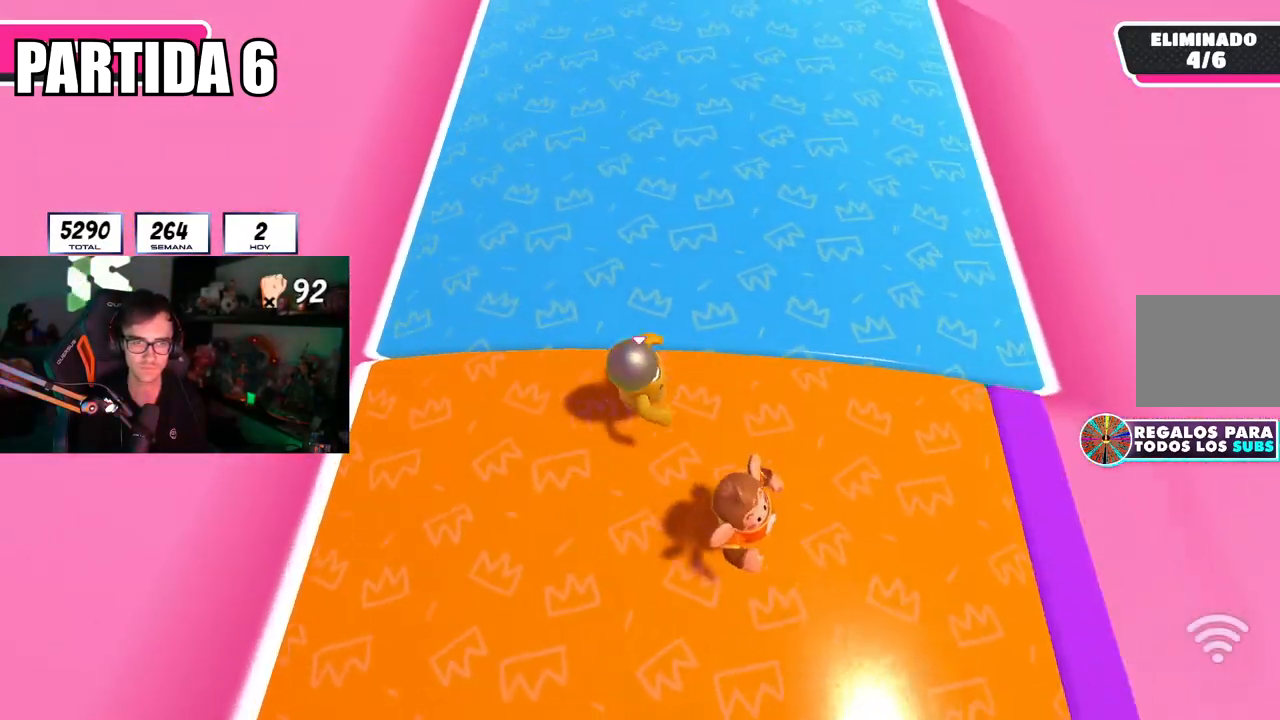
{"buttons": [], "left_stick": "up-right", "right_stick": "center", "events": [[116, "right_stick", "down-right"], [150, "R2", "down"], [200, "left_stick", "right"], [300, "right_stick", "down"], [383, "R2", "up"], [400, "left_stick", "up-right"], [500, "right_stick", "center"]]}
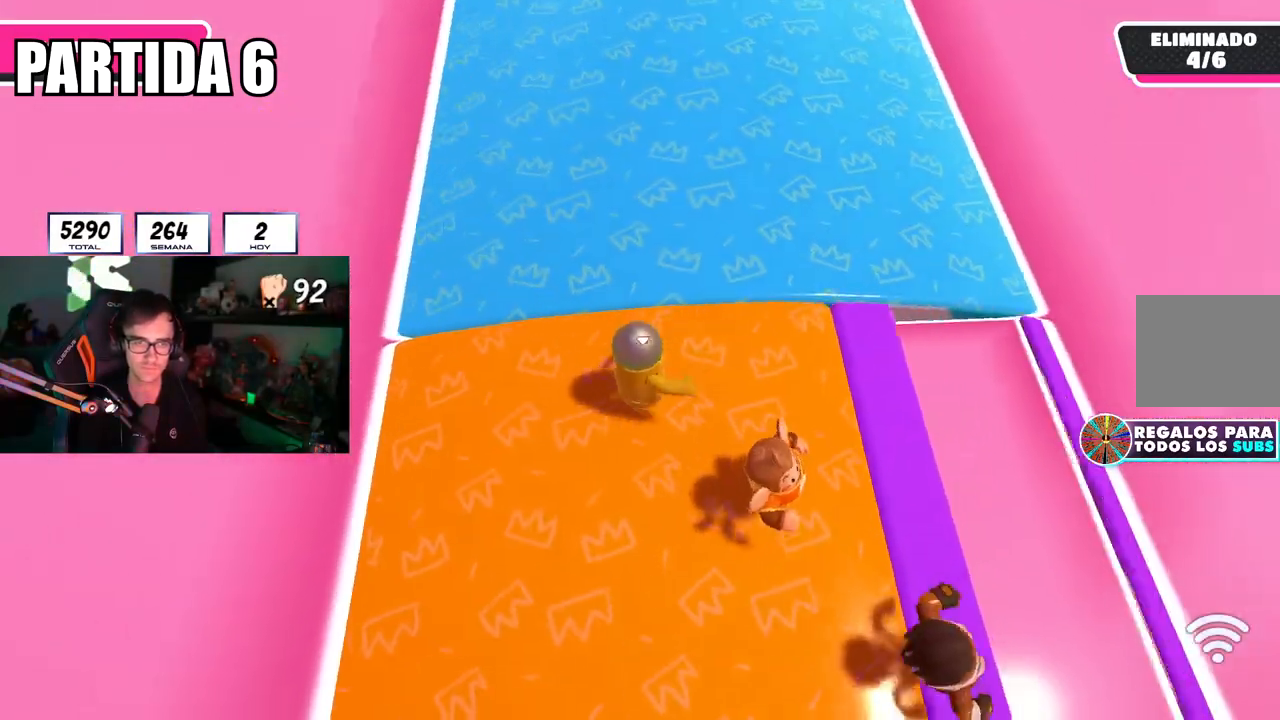
{"buttons": [], "left_stick": "up-right", "right_stick": "right", "events": [[367, "right_stick", "right"]]}
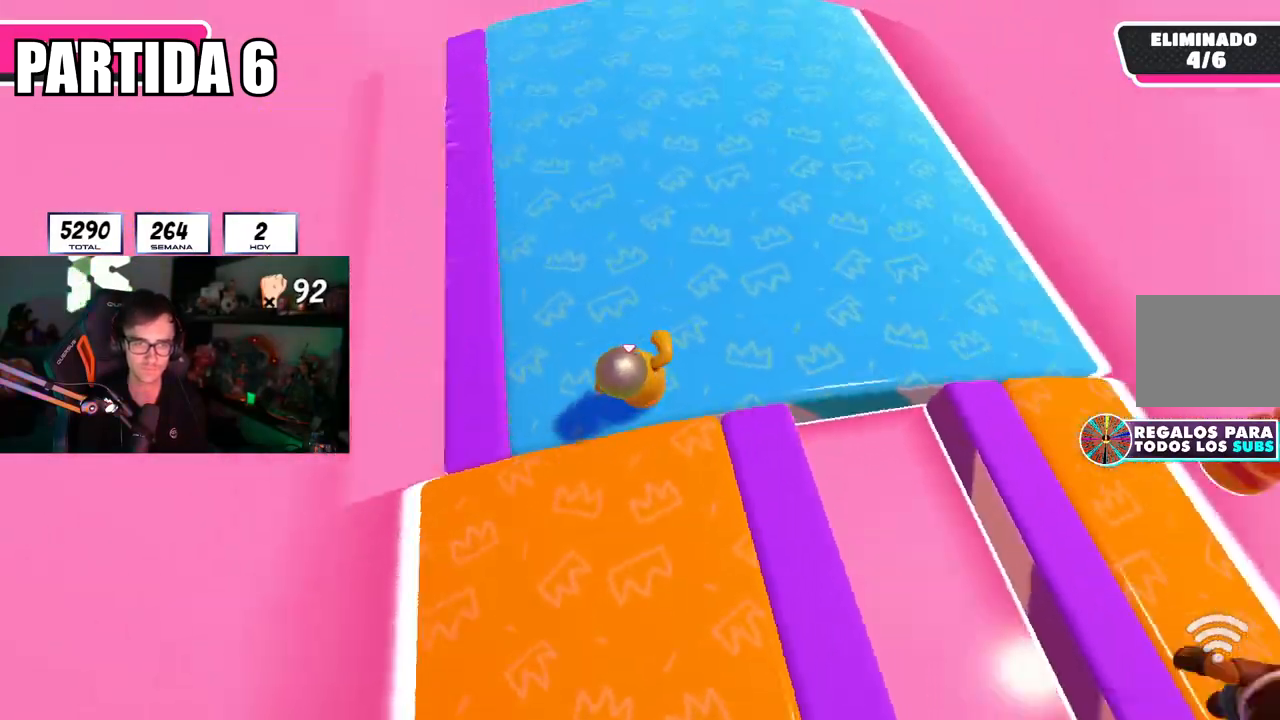
{"buttons": [], "left_stick": "up-right", "right_stick": "right", "events": [[116, "left_stick", "right"], [433, "left_stick", "up-right"]]}
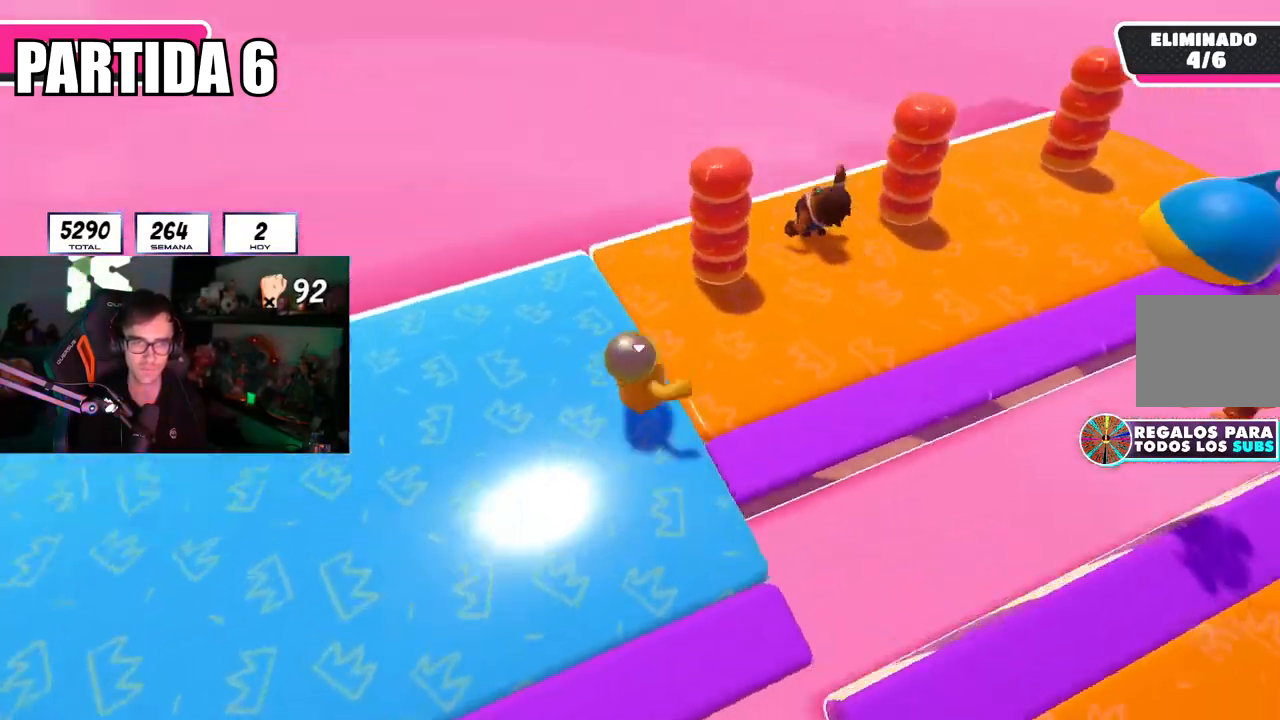
{"buttons": [], "left_stick": "down-left", "right_stick": "right", "events": [[367, "left_stick", "down-left"]]}
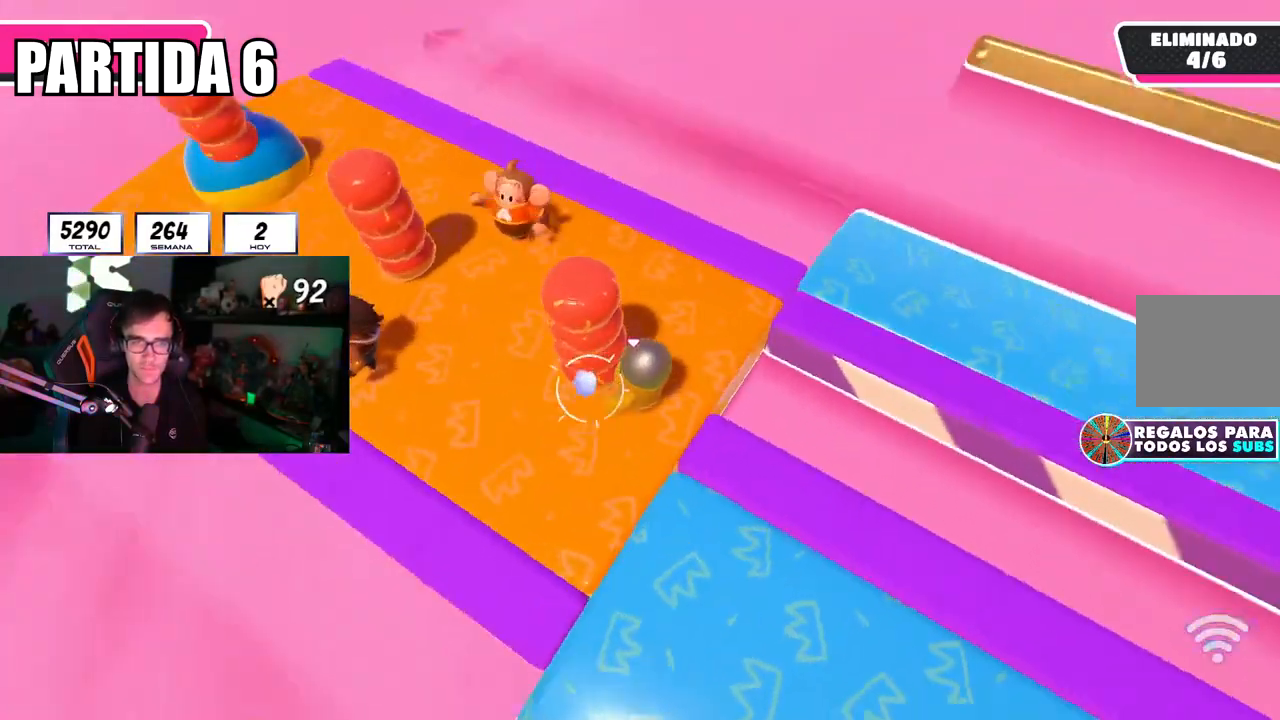
{"buttons": [], "left_stick": "up-right", "right_stick": "right", "events": [[83, "left_stick", "right"], [83, "right_stick", "center"], [133, "left_stick", "up-right"], [317, "right_stick", "right"]]}
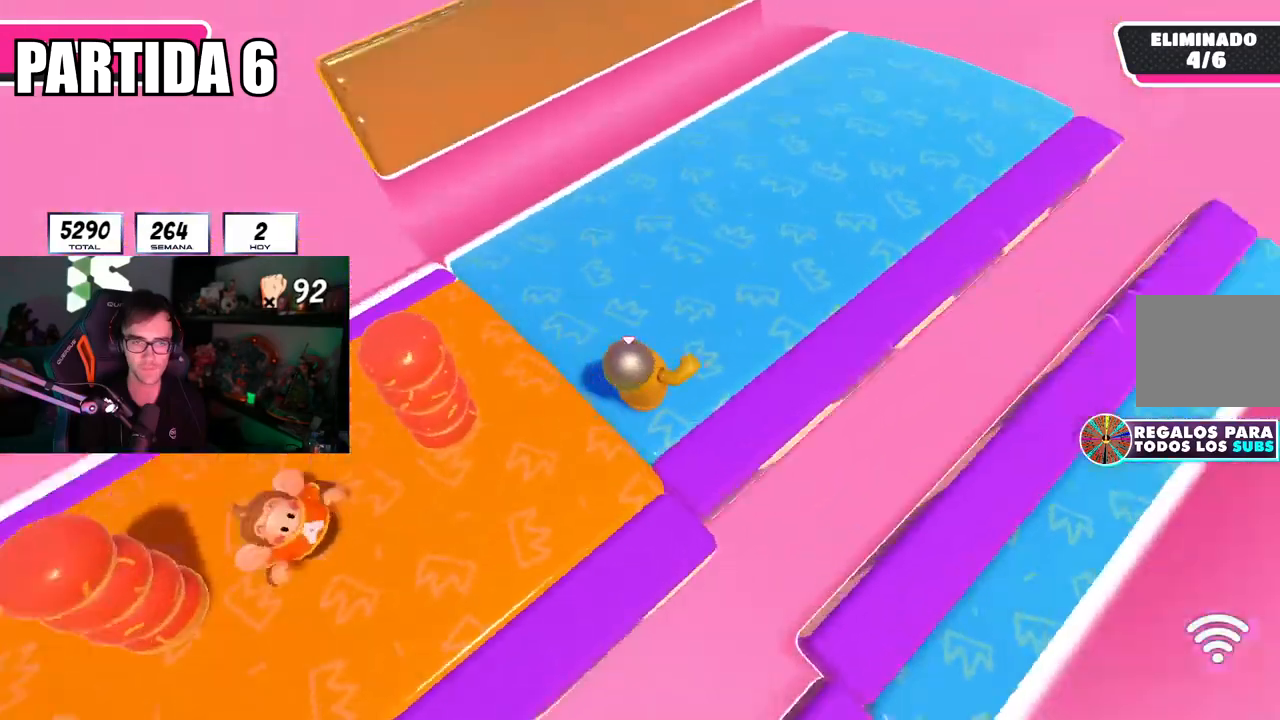
{"buttons": [], "left_stick": "down", "right_stick": "center", "events": [[117, "left_stick", "down-right"], [167, "left_stick", "down-left"], [434, "left_stick", "down-right"], [467, "right_stick", "center"], [484, "left_stick", "down"]]}
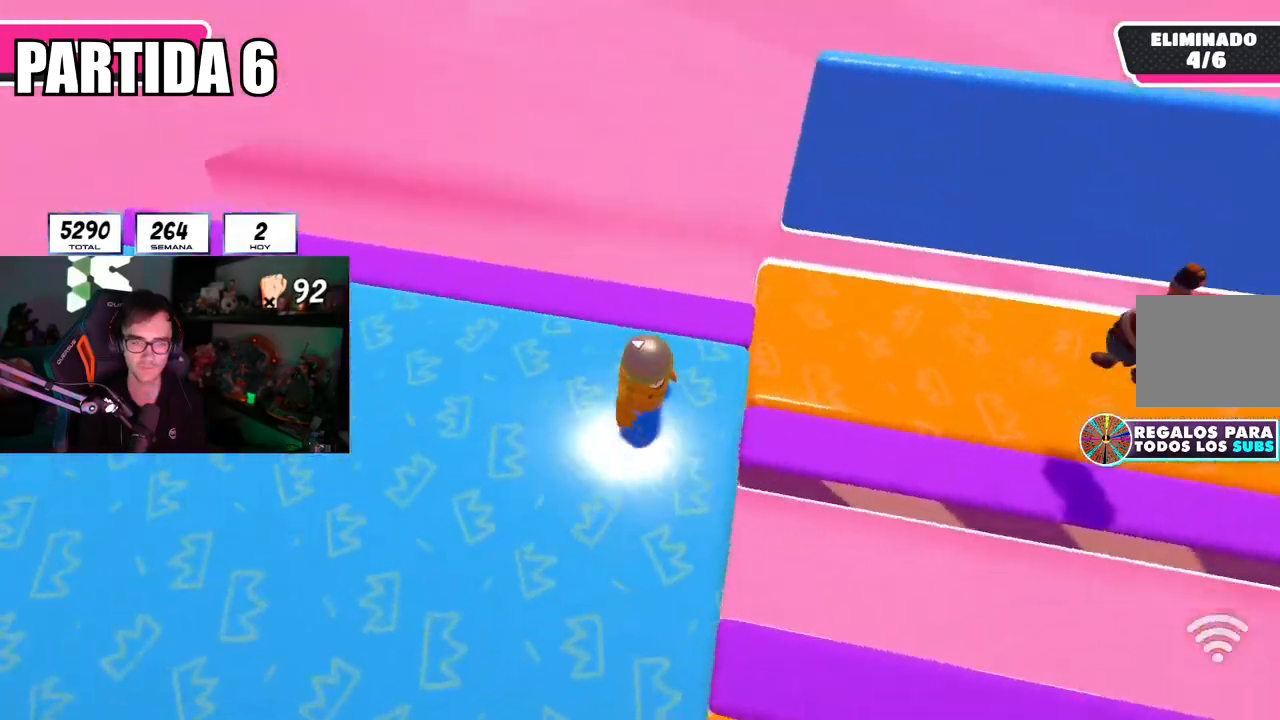
{"buttons": [], "left_stick": "down-right", "right_stick": "center", "events": [[133, "left_stick", "center"], [200, "left_stick", "down-right"]]}
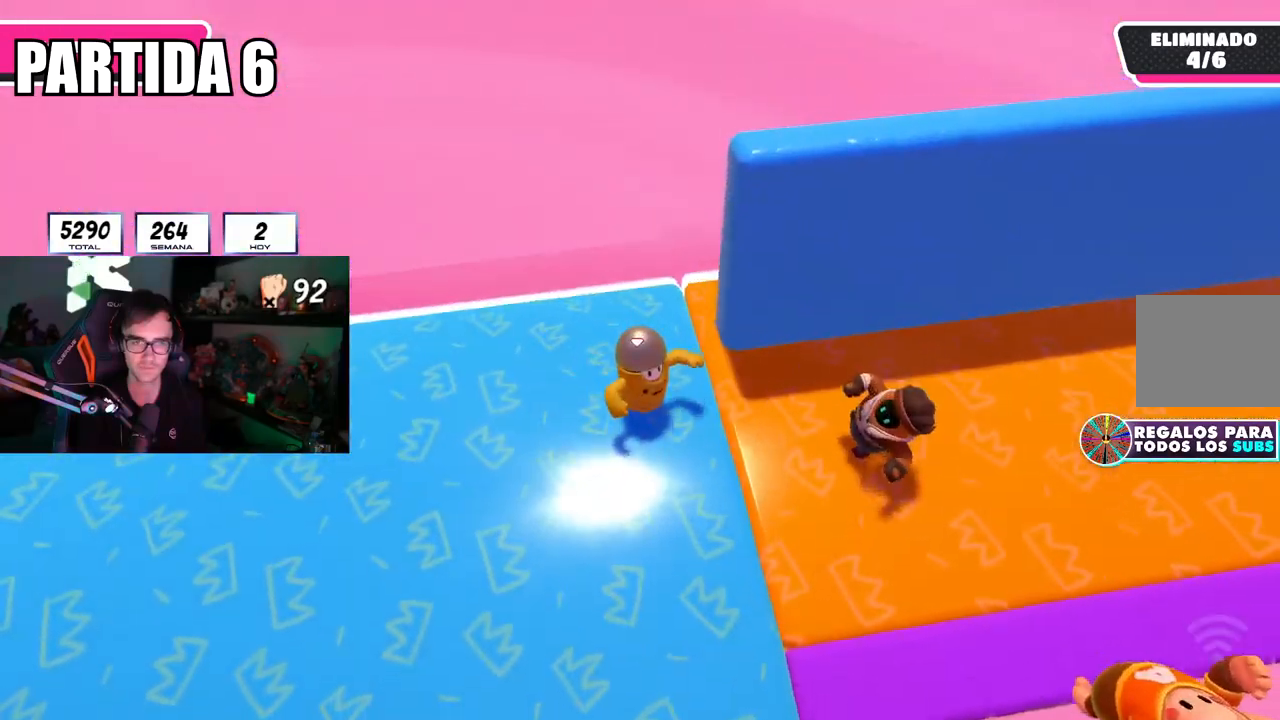
{"buttons": [], "left_stick": "right", "right_stick": "right", "events": [[50, "left_stick", "right"], [117, "right_stick", "right"], [150, "left_stick", "up-right"], [467, "left_stick", "right"]]}
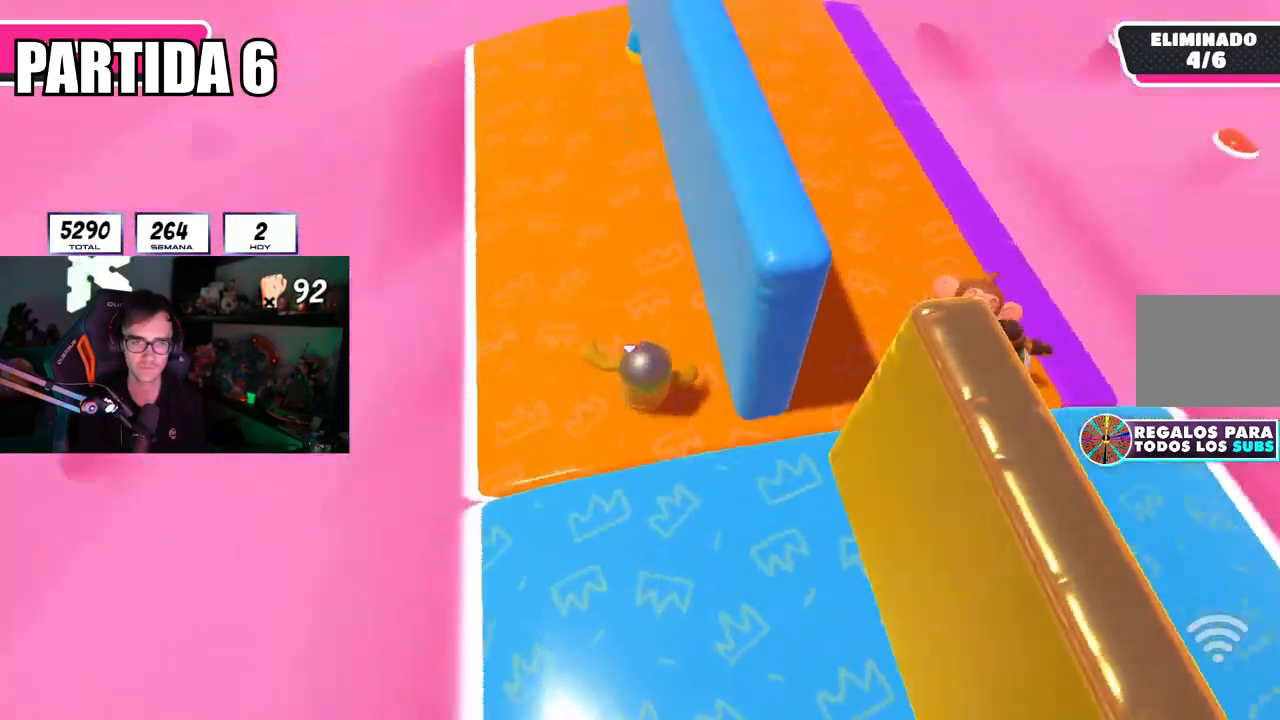
{"buttons": [], "left_stick": "right", "right_stick": "down-right", "events": [[50, "left_stick", "down-left"], [216, "right_stick", "down-right"], [333, "left_stick", "center"], [417, "left_stick", "right"]]}
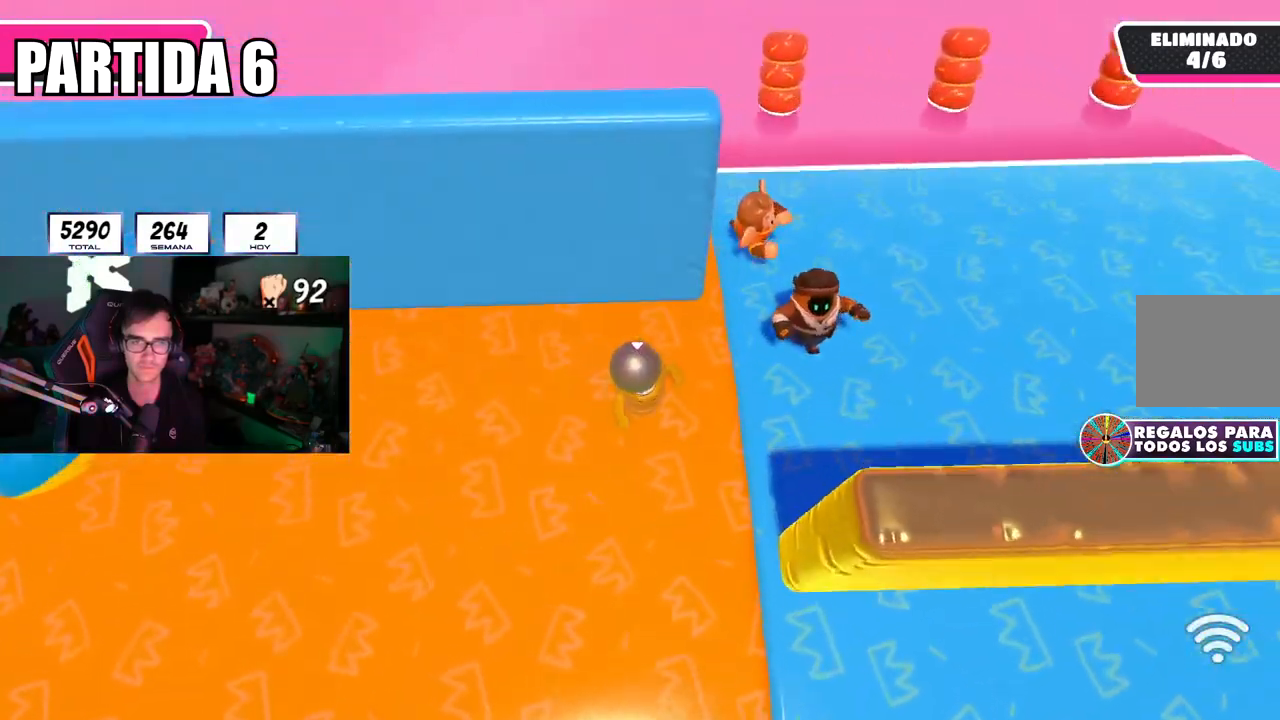
{"buttons": [], "left_stick": "up-right", "right_stick": "right", "events": [[33, "right_stick", "center"], [83, "left_stick", "down"], [150, "left_stick", "center"], [217, "left_stick", "up-right"], [284, "right_stick", "right"]]}
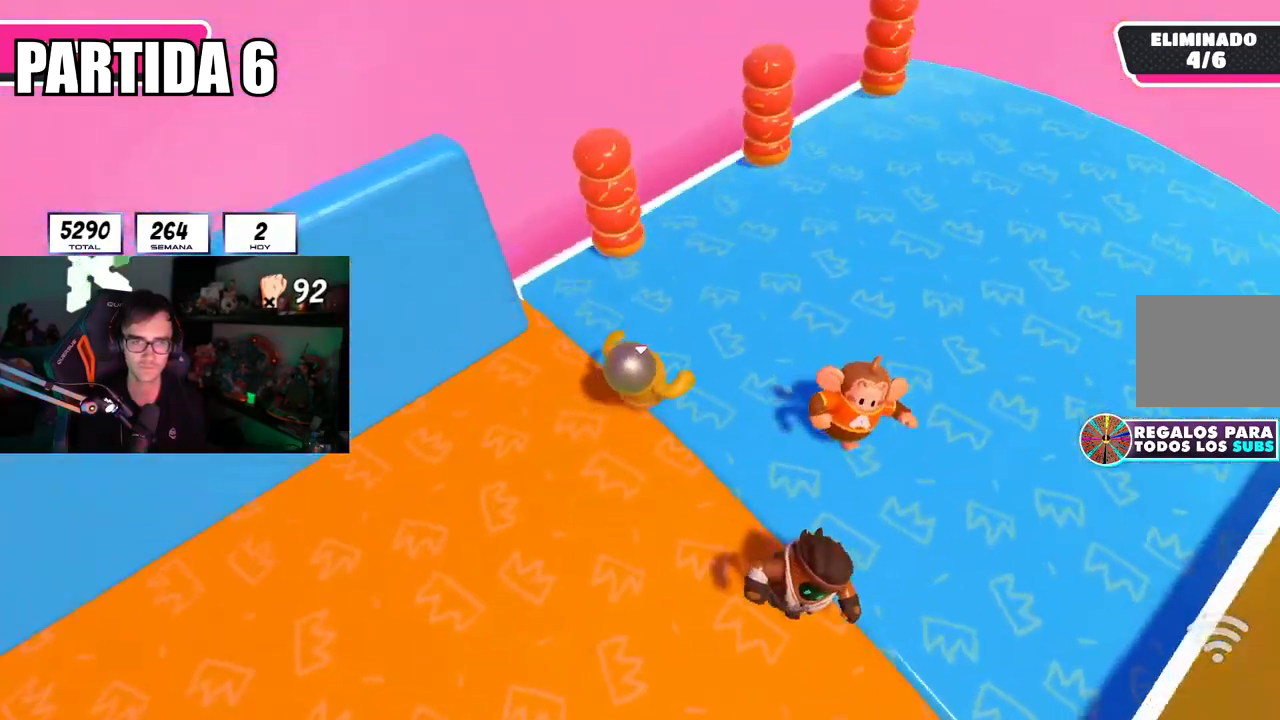
{"buttons": [], "left_stick": "right", "right_stick": "right", "events": [[250, "left_stick", "down-left"], [450, "left_stick", "down-right"], [500, "left_stick", "right"]]}
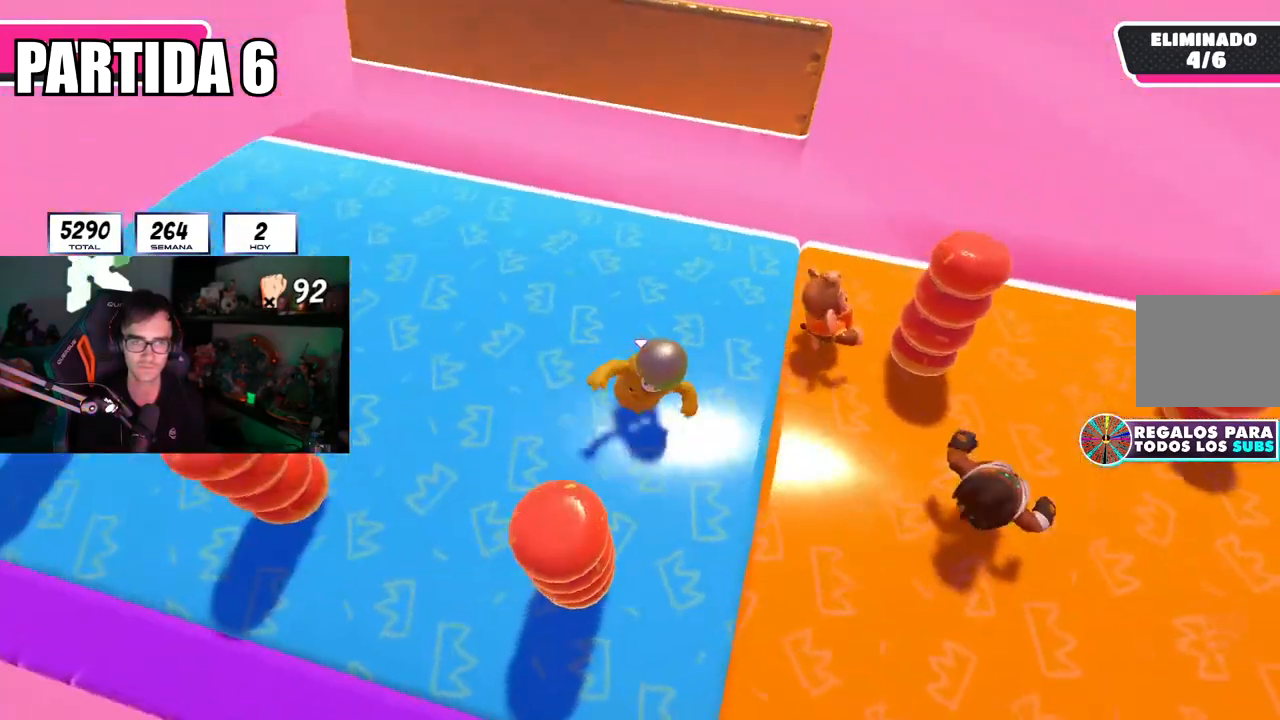
{"buttons": [], "left_stick": "down-left", "right_stick": "center", "events": [[50, "right_stick", "center"], [150, "left_stick", "down-left"], [200, "R1", "down"], [250, "R1", "up"], [250, "left_stick", "down-right"], [501, "left_stick", "down-left"]]}
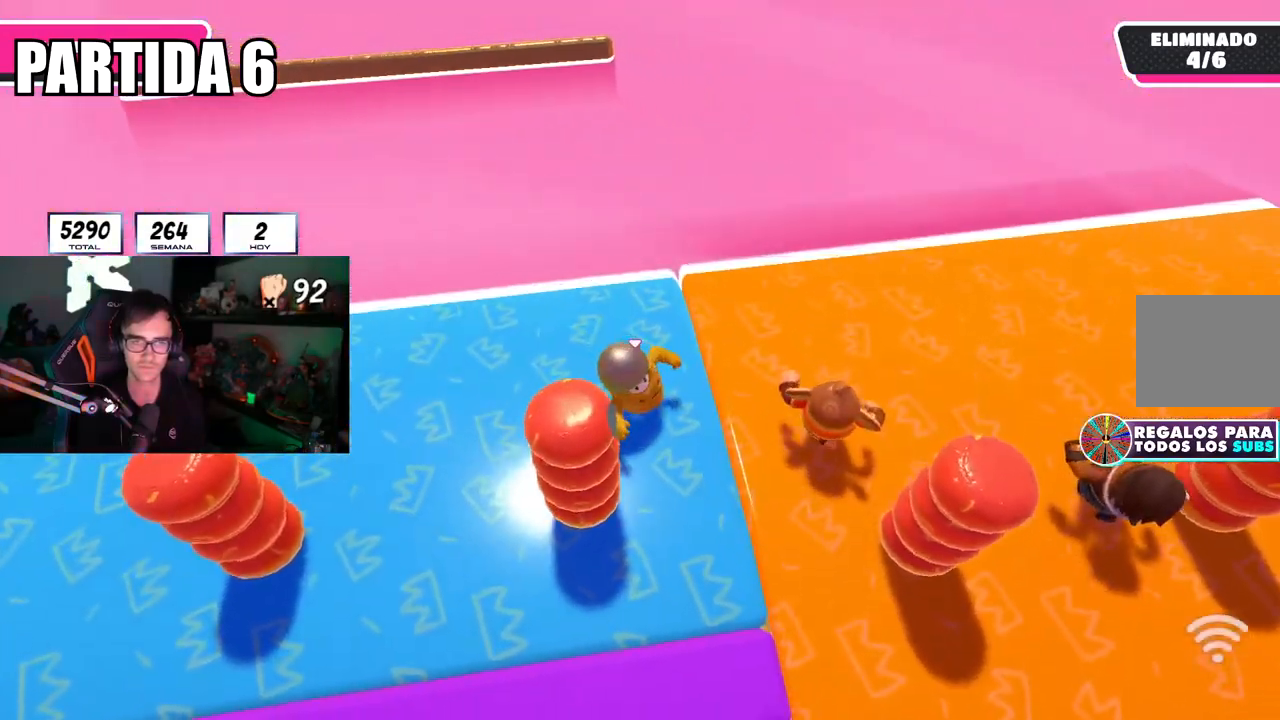
{"buttons": ["L1", "R1"], "left_stick": "down", "right_stick": "center", "events": [[100, "left_stick", "down"], [250, "left_stick", "center"], [333, "left_stick", "down"], [483, "L1", "down"], [483, "R1", "down"]]}
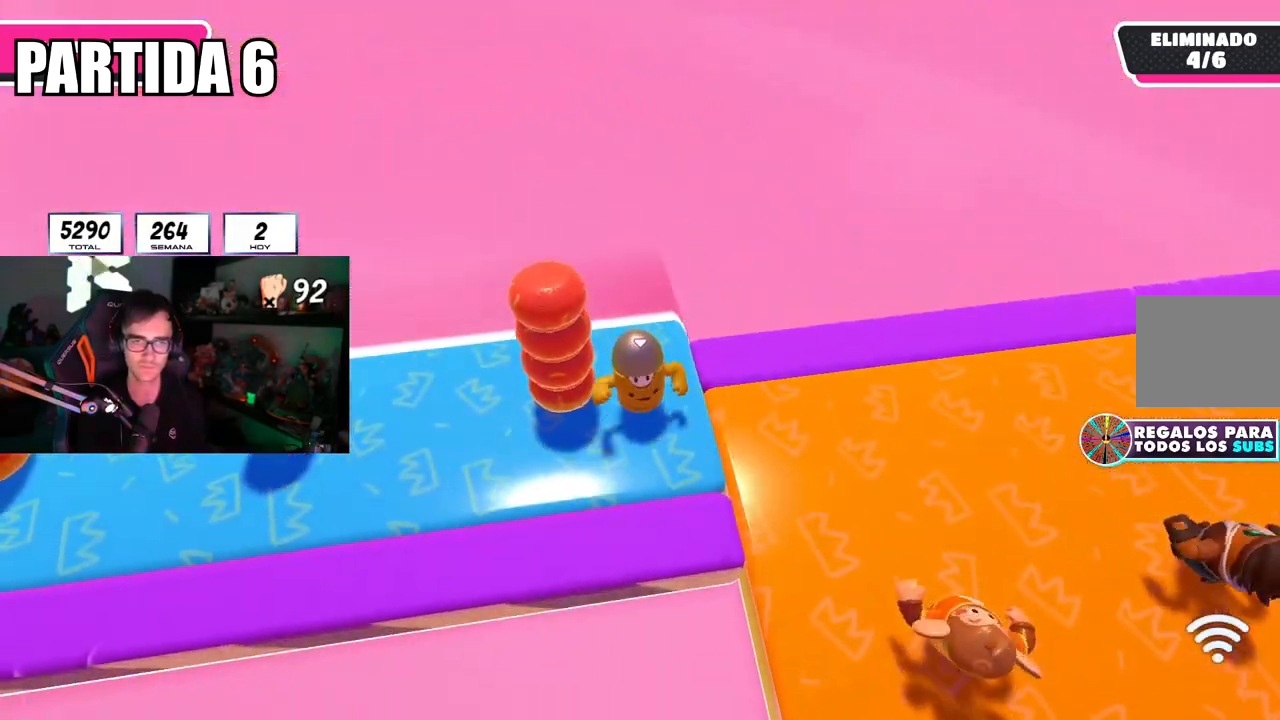
{"buttons": [], "left_stick": "down-right", "right_stick": "center", "events": [[84, "L1", "up"], [167, "R1", "up"], [184, "left_stick", "center"], [251, "left_stick", "down-right"]]}
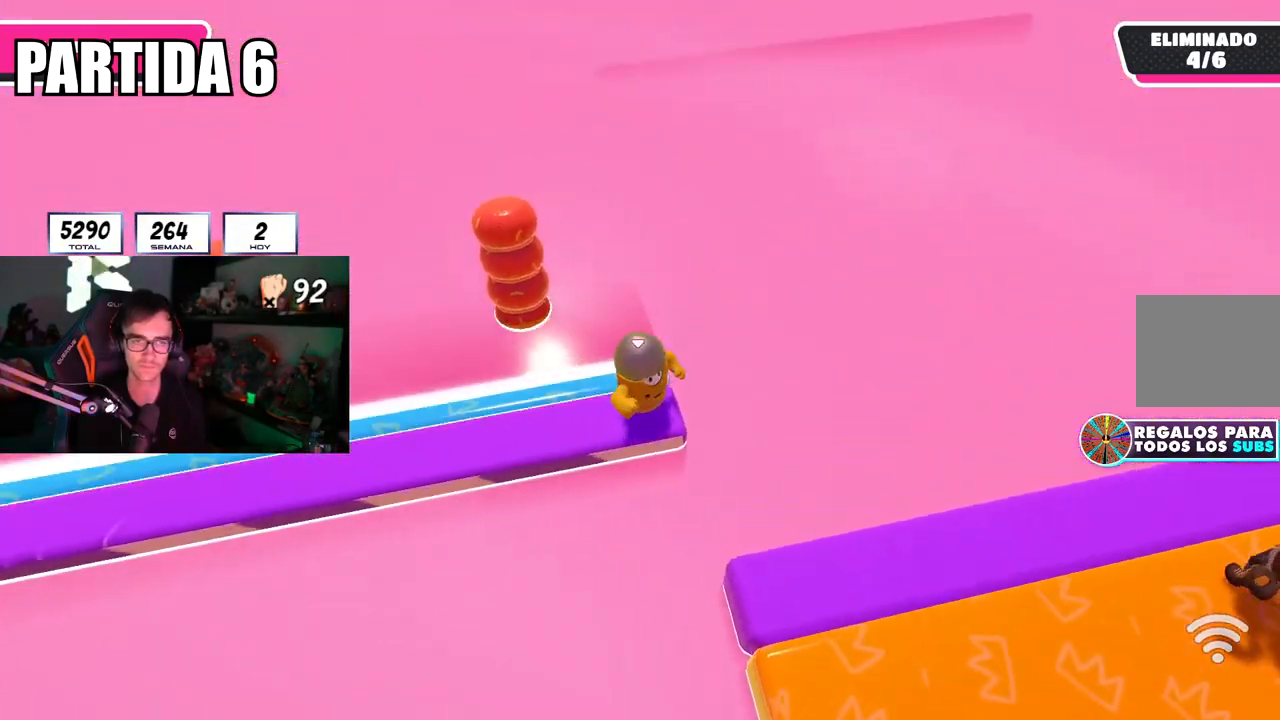
{"buttons": ["SQUARE"], "left_stick": "up-right", "right_stick": "center", "events": [[17, "CROSS", "down"], [267, "left_stick", "up-right"], [300, "CROSS", "up"], [467, "SQUARE", "down"]]}
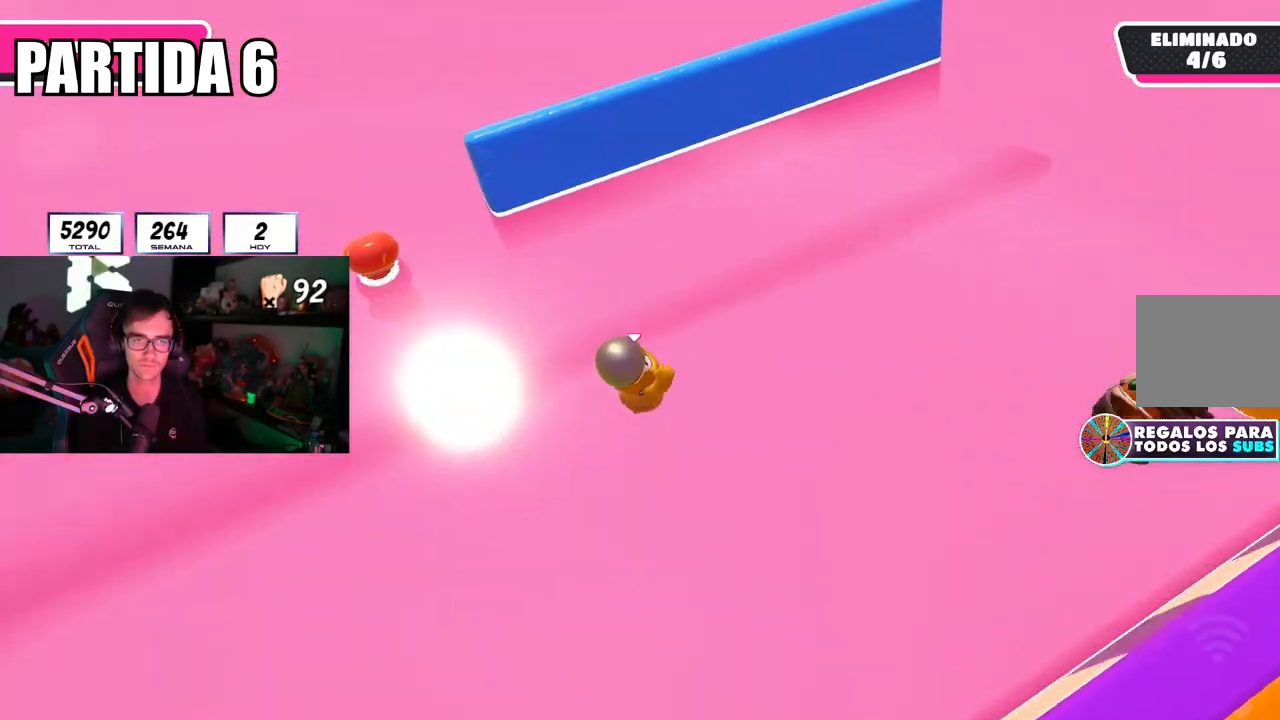
{"buttons": [], "left_stick": "up-left", "right_stick": "center", "events": [[67, "left_stick", "up-left"], [134, "SQUARE", "up"], [267, "right_stick", "up"], [417, "right_stick", "center"]]}
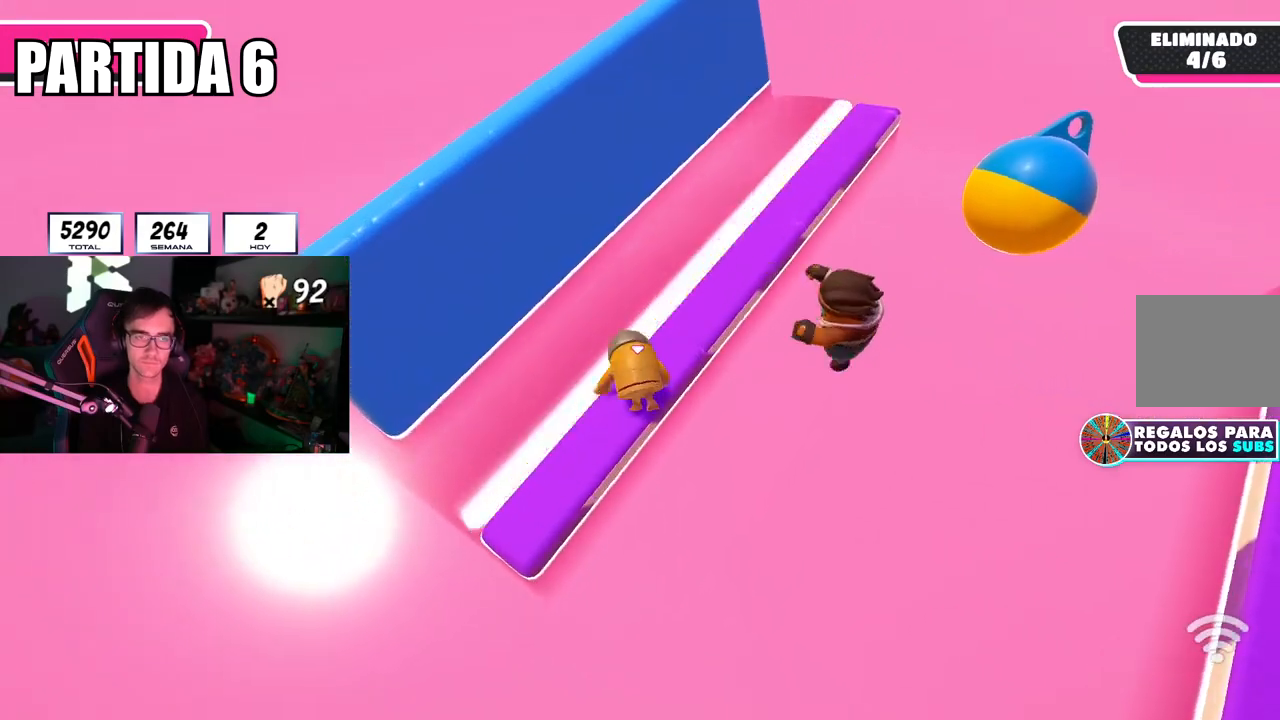
{"buttons": [], "left_stick": "center", "right_stick": "down-right", "events": [[200, "left_stick", "center"], [233, "right_stick", "down-right"], [250, "left_stick", "down-left"], [500, "left_stick", "center"]]}
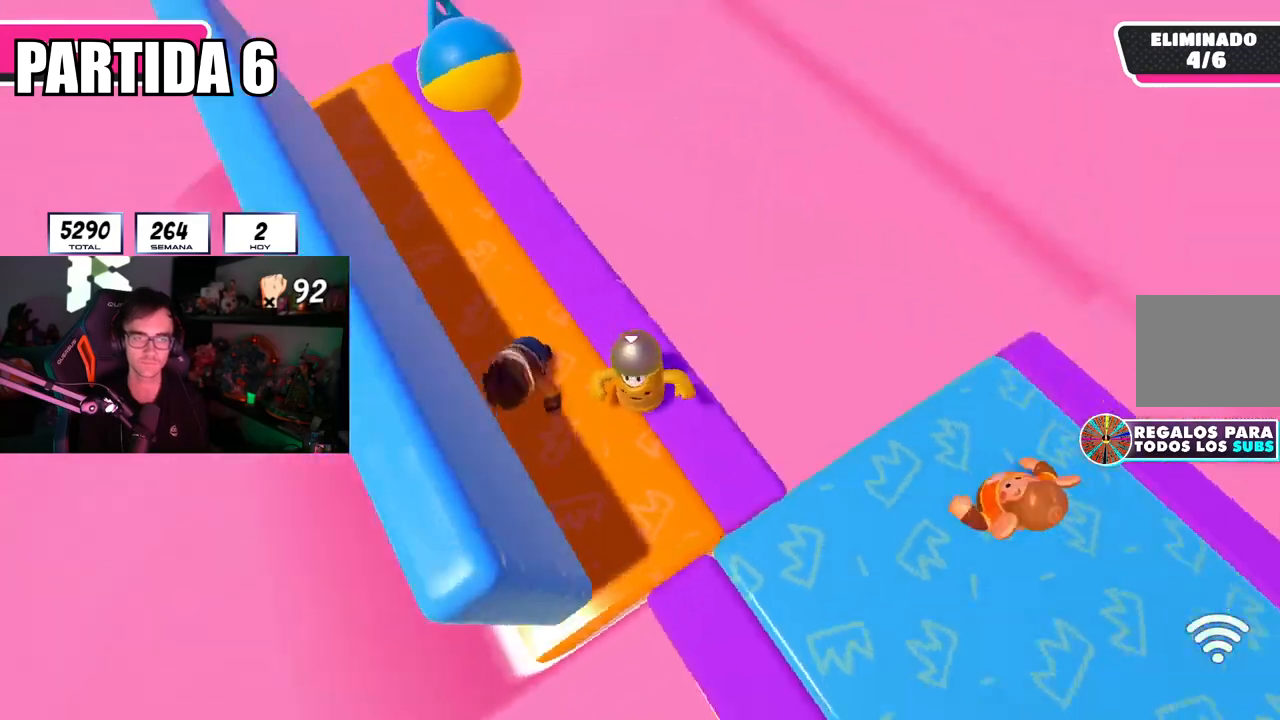
{"buttons": [], "left_stick": "right", "right_stick": "center"}
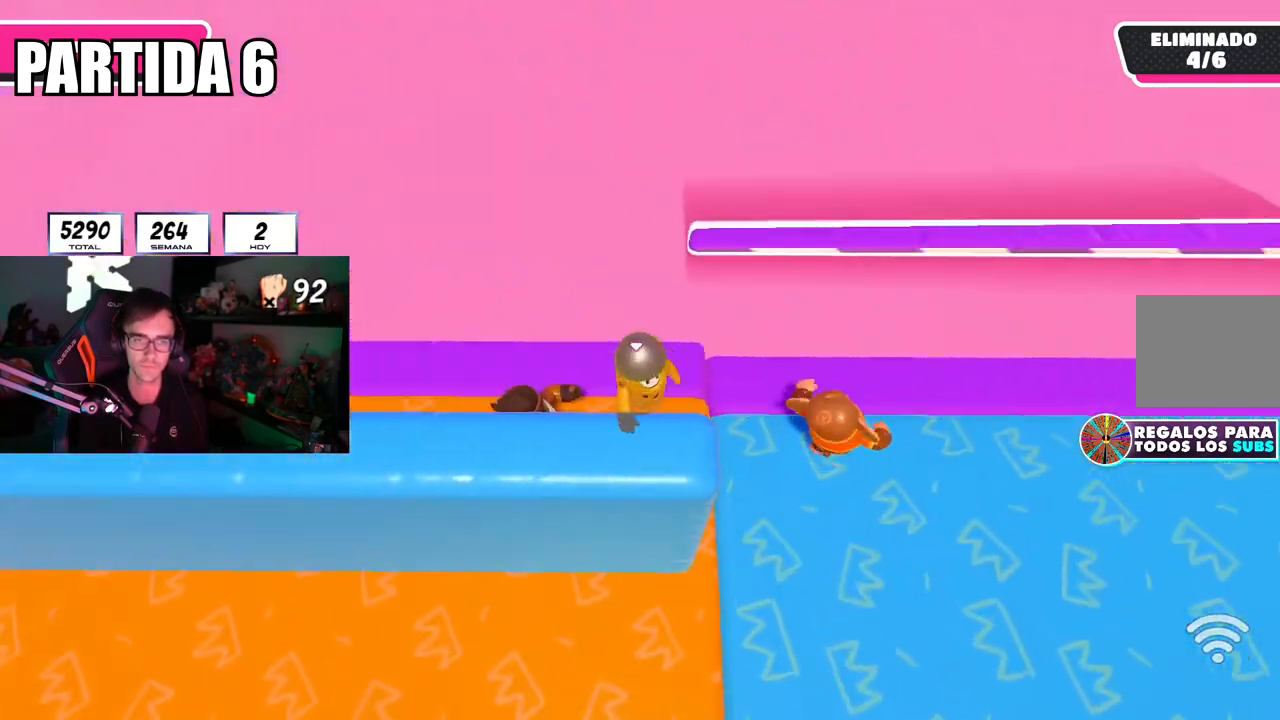
{"buttons": [], "left_stick": "down-right", "right_stick": "down-right", "events": [[50, "left_stick", "up-right"], [133, "CROSS", "down"], [150, "left_stick", "right"], [250, "CROSS", "up"], [317, "left_stick", "down-right"], [367, "right_stick", "down-right"]]}
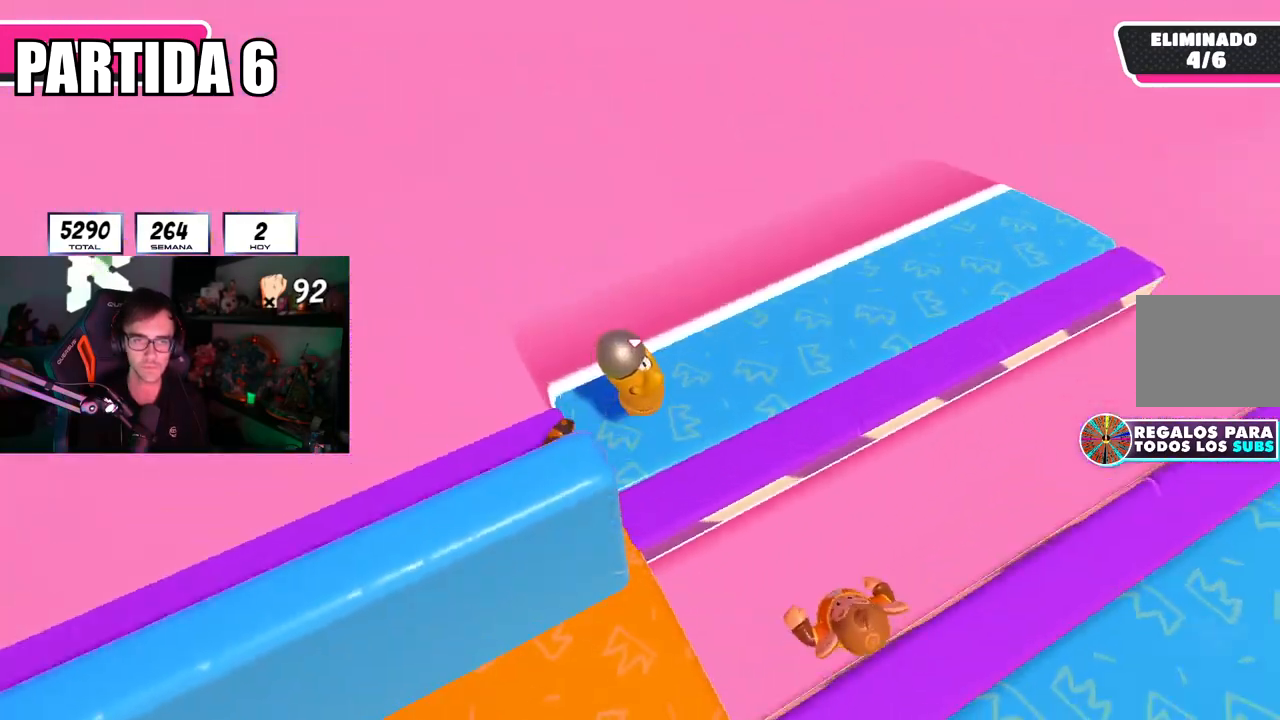
{"buttons": [], "left_stick": "down-right", "right_stick": "center", "events": [[67, "L1", "down"], [117, "L1", "up"], [501, "right_stick", "center"]]}
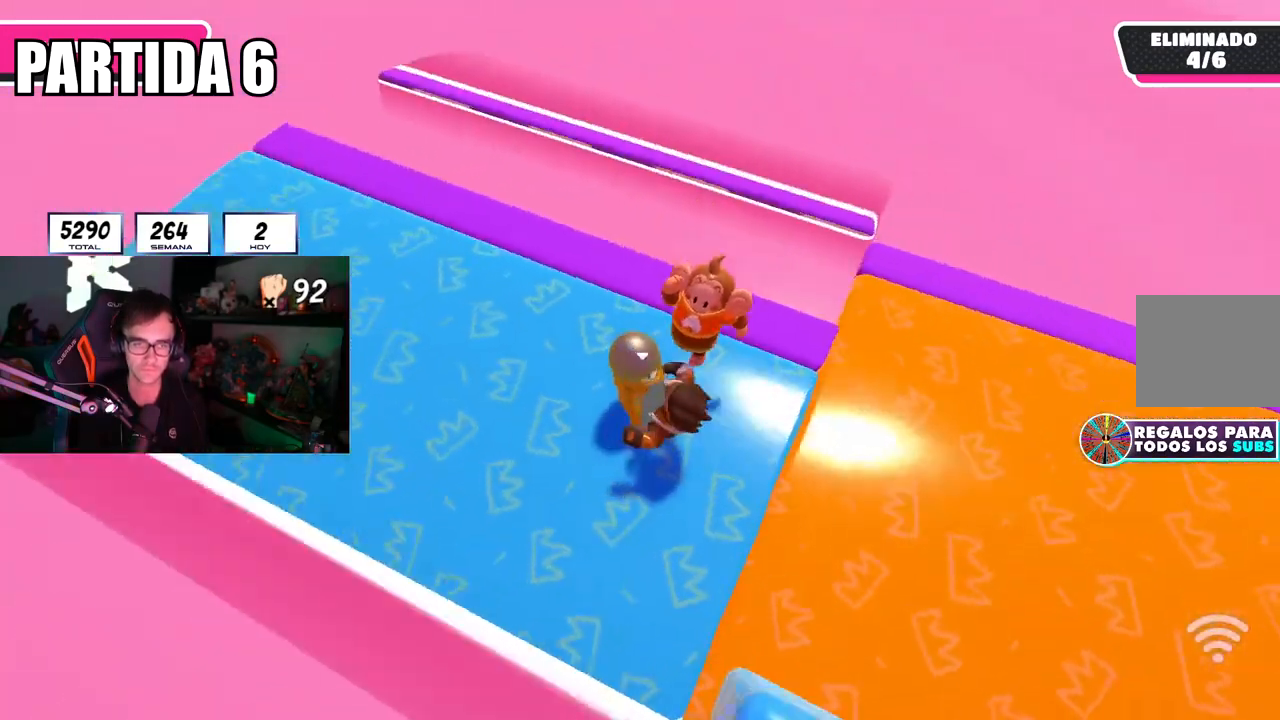
{"buttons": [], "left_stick": "down-right", "right_stick": "center", "events": []}
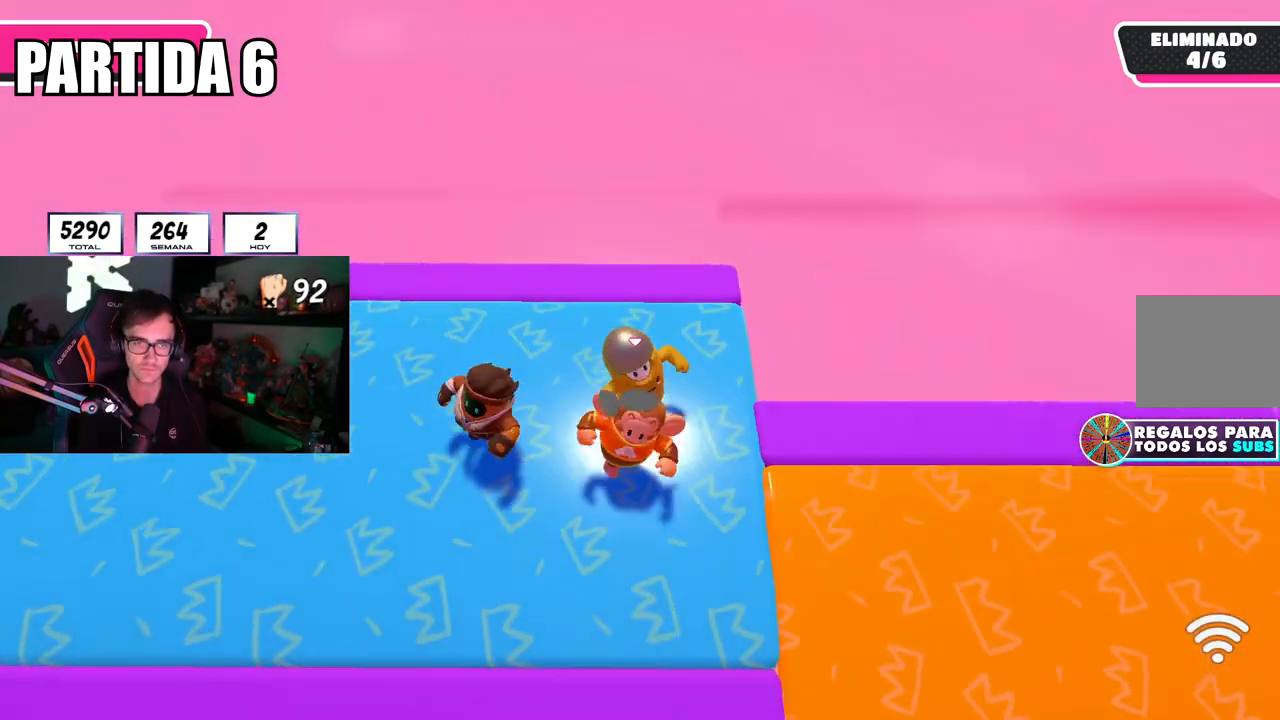
{"buttons": [], "left_stick": "down", "right_stick": "center", "events": [[50, "left_stick", "down-left"], [134, "left_stick", "down-right"], [201, "left_stick", "right"], [301, "left_stick", "down-right"], [484, "left_stick", "down"]]}
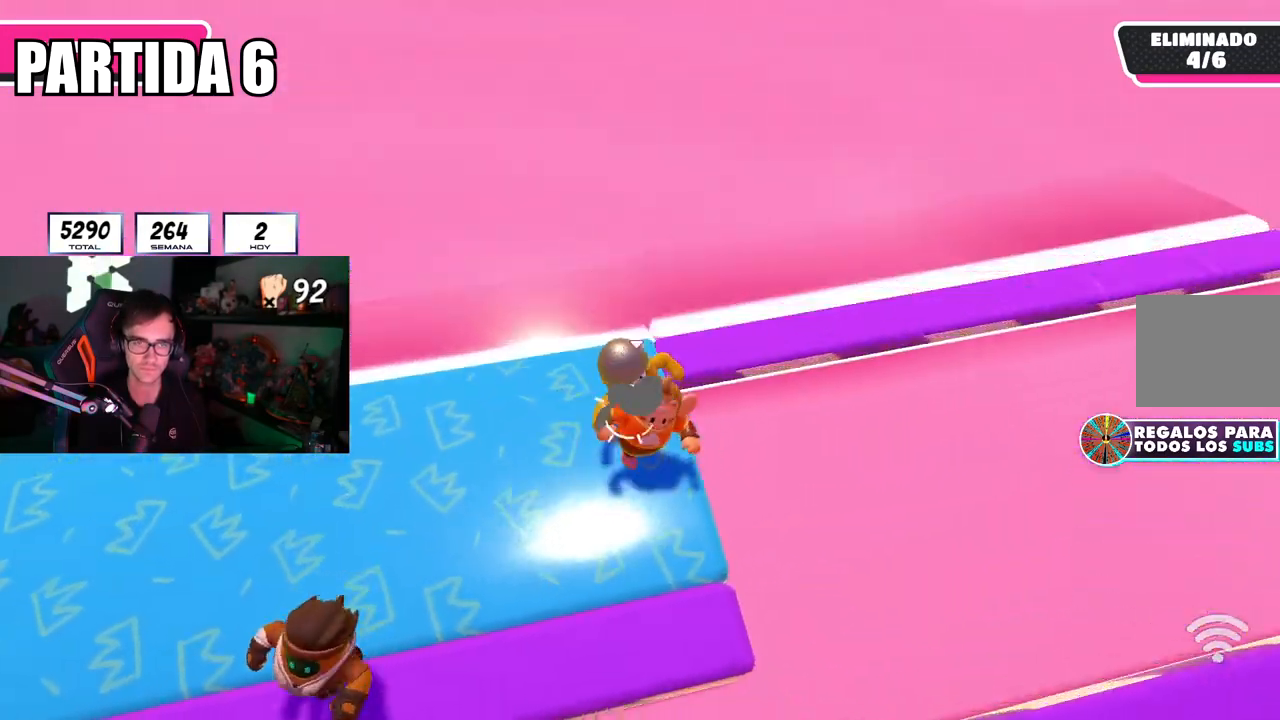
{"buttons": [], "left_stick": "right", "right_stick": "center", "events": [[17, "left_stick", "down-left"], [117, "left_stick", "right"], [183, "right_stick", "right"], [400, "right_stick", "center"]]}
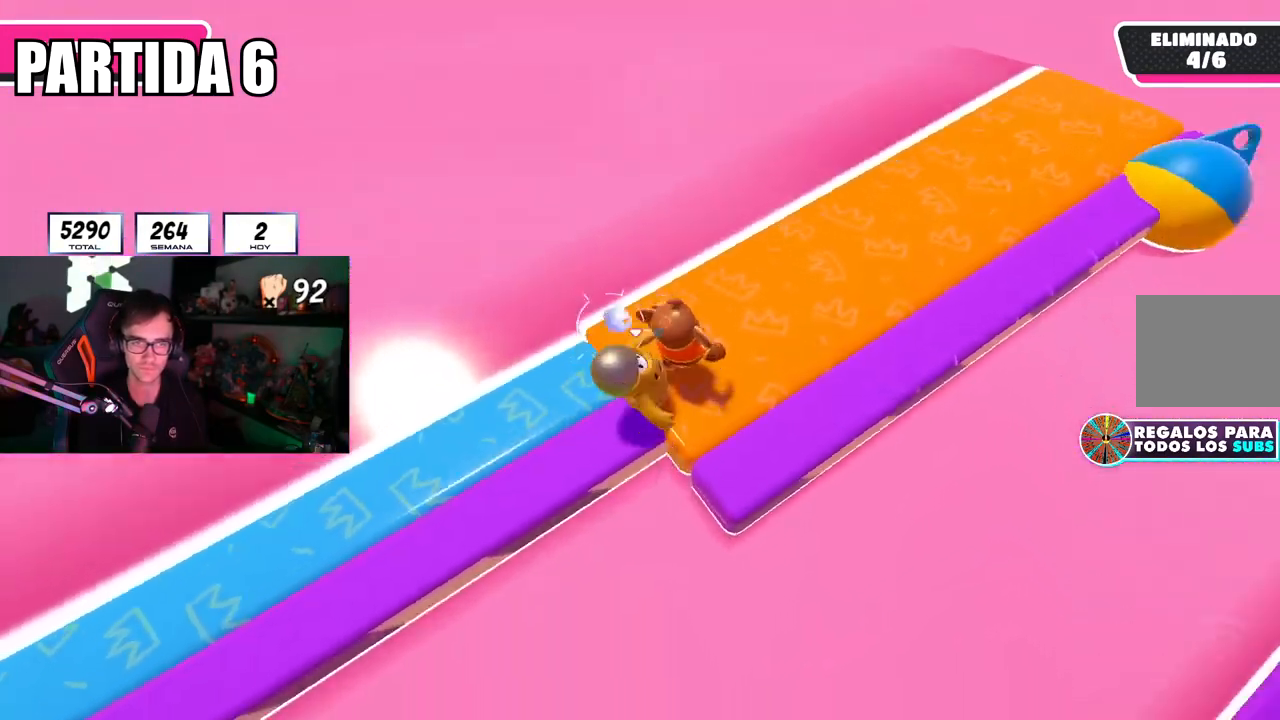
{"buttons": [], "left_stick": "down-right", "right_stick": "right", "events": [[34, "left_stick", "up-right"], [50, "right_stick", "right"], [234, "left_stick", "up-left"], [284, "left_stick", "left"], [417, "left_stick", "center"], [484, "left_stick", "down-right"]]}
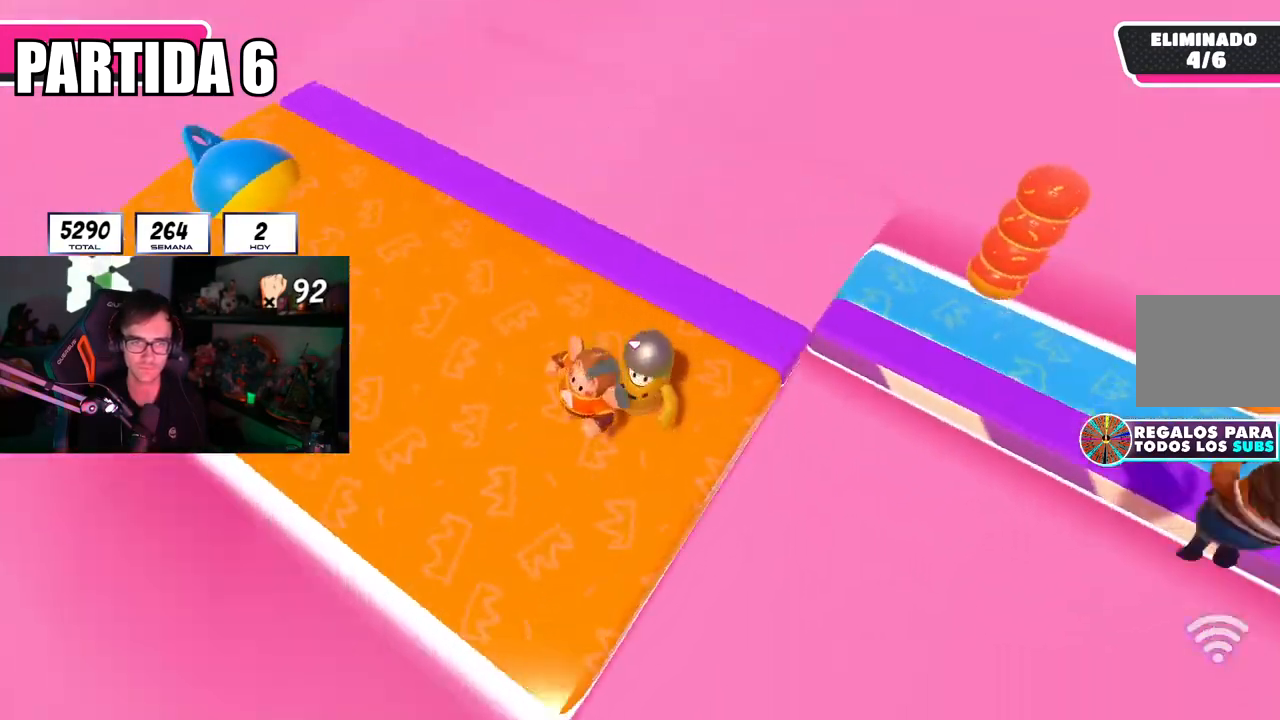
{"buttons": [], "left_stick": "right", "right_stick": "right", "events": [[50, "right_stick", "center"], [100, "left_stick", "left"], [250, "left_stick", "right"], [367, "right_stick", "right"]]}